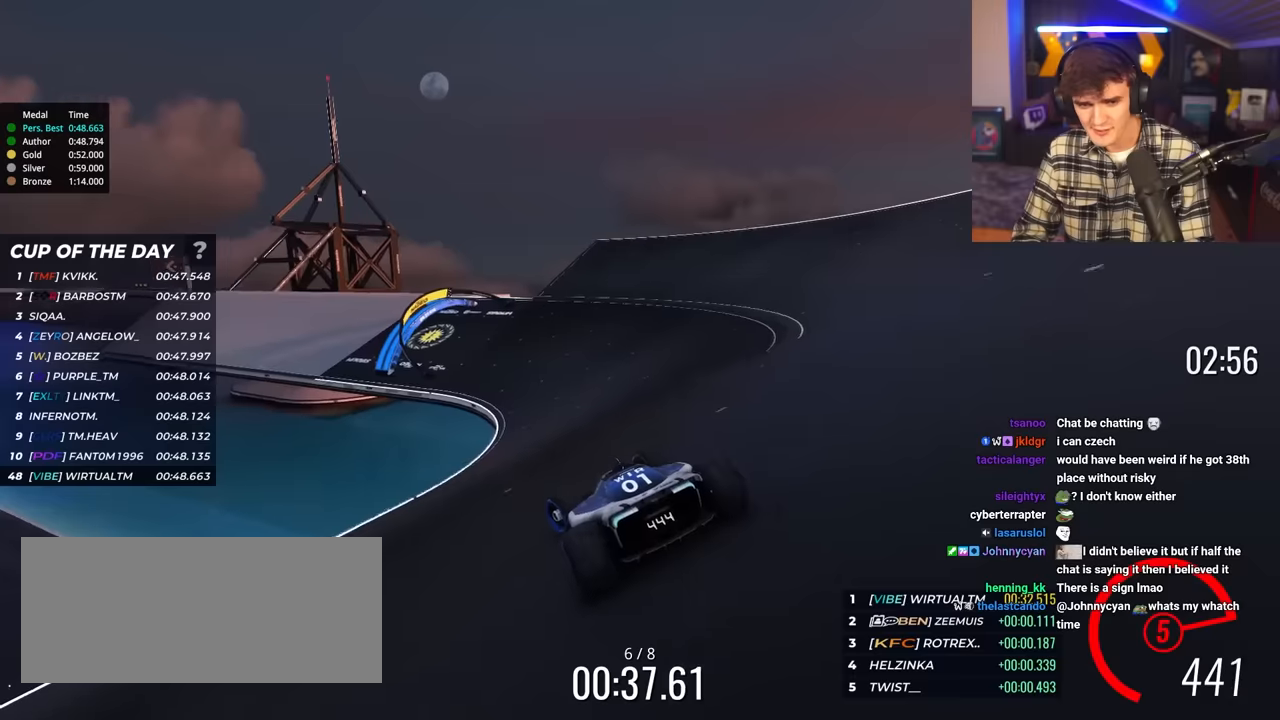
Gameplay with keyboard; each line is a JSON object with the keys held at the frame after it. "events" lists presses ("down") and releases ("up") of "brake", "down", "left", "right" and "up" between this image and that frame as [ms after this image, input, new state], when the widget could be followed in between. No other keys are recorded. Mouse input is not recorded. Key names are as the overlay labels them; some are game actions (e.g. jump) rather than physical keys.
{"keys": ["left", "up"], "events": [[234, "left", "down"]]}
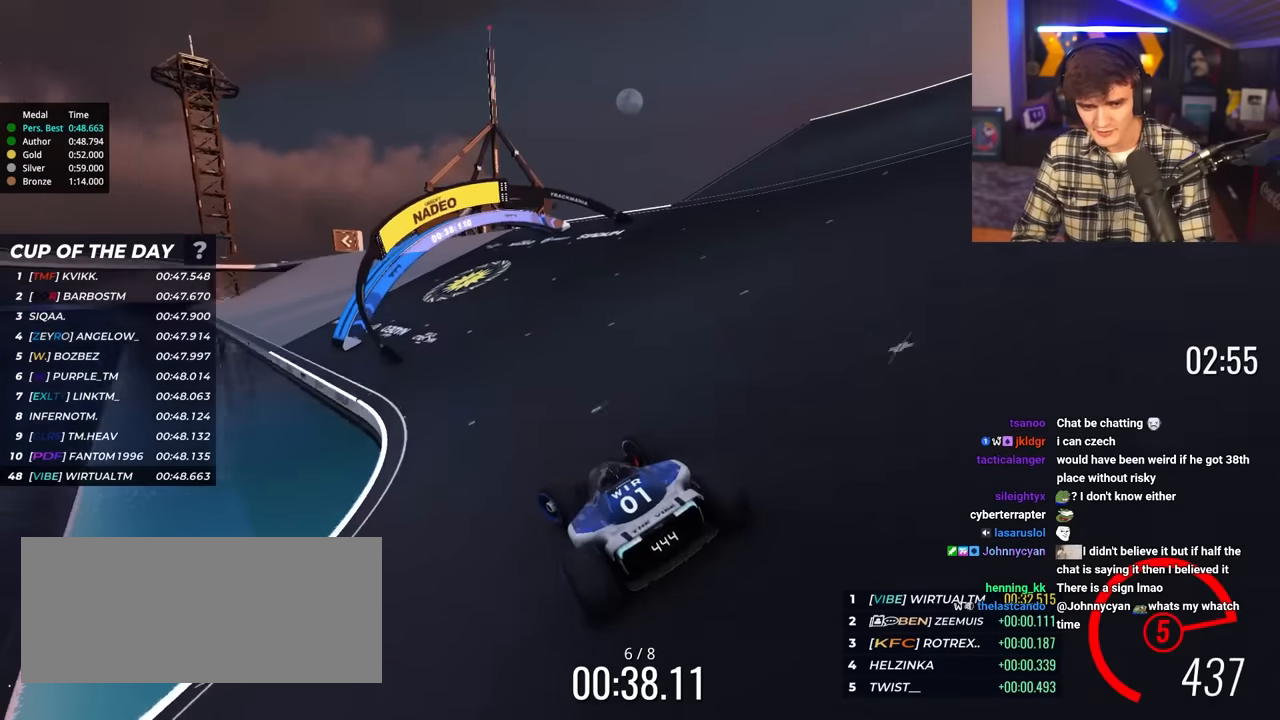
{"keys": ["left", "up"], "events": [[67, "left", "up"], [284, "left", "down"]]}
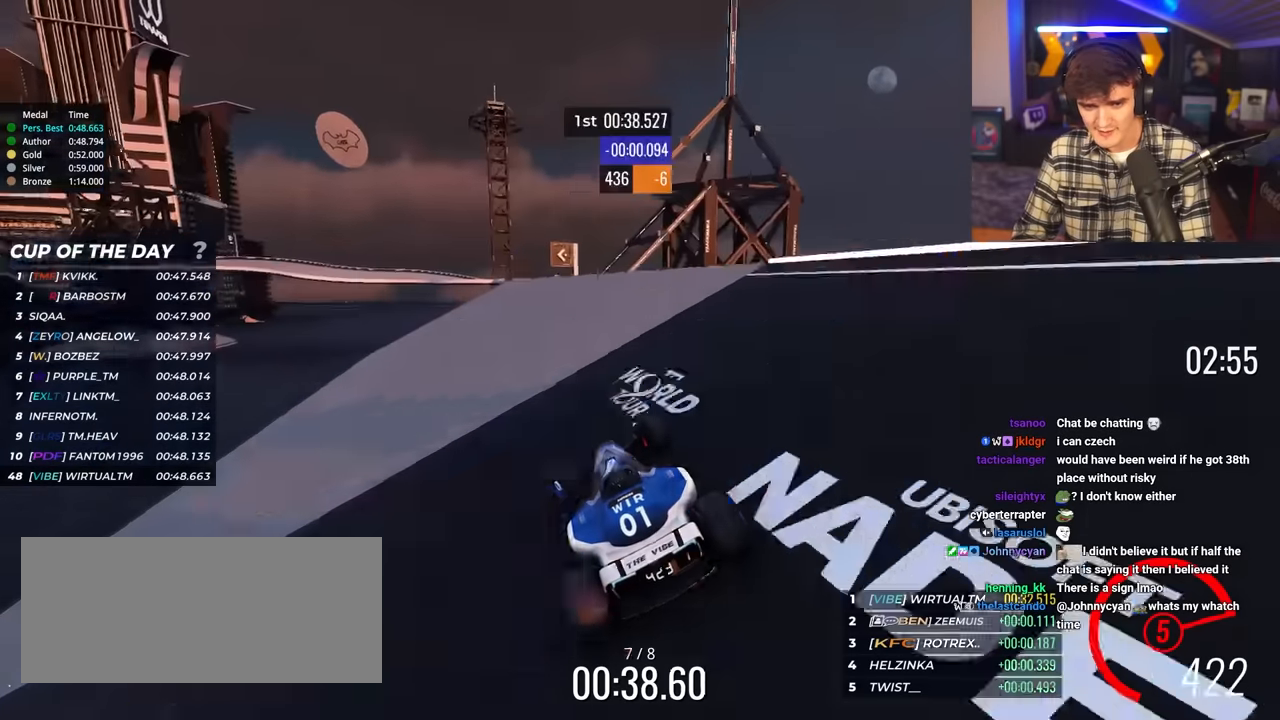
{"keys": ["up"], "events": [[34, "left", "up"], [84, "right", "down"], [234, "right", "up"], [317, "right", "down"], [417, "right", "up"]]}
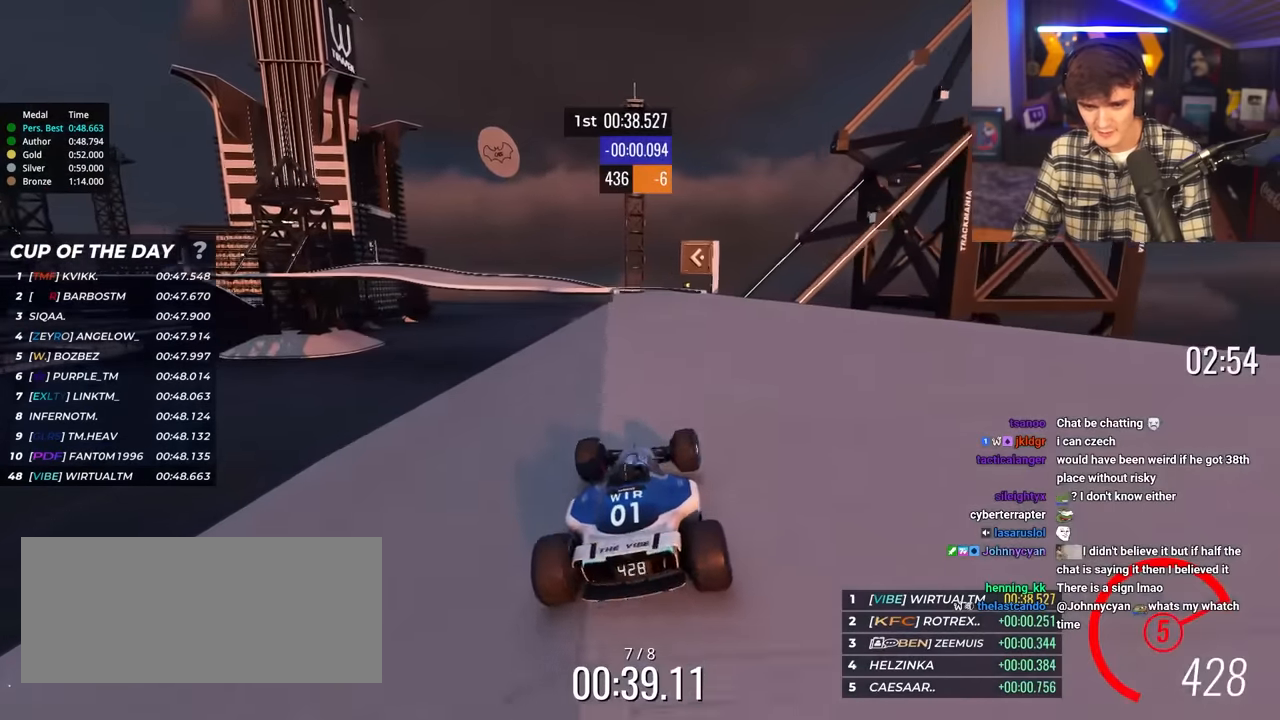
{"keys": ["up"], "events": [[150, "right", "down"], [334, "right", "up"]]}
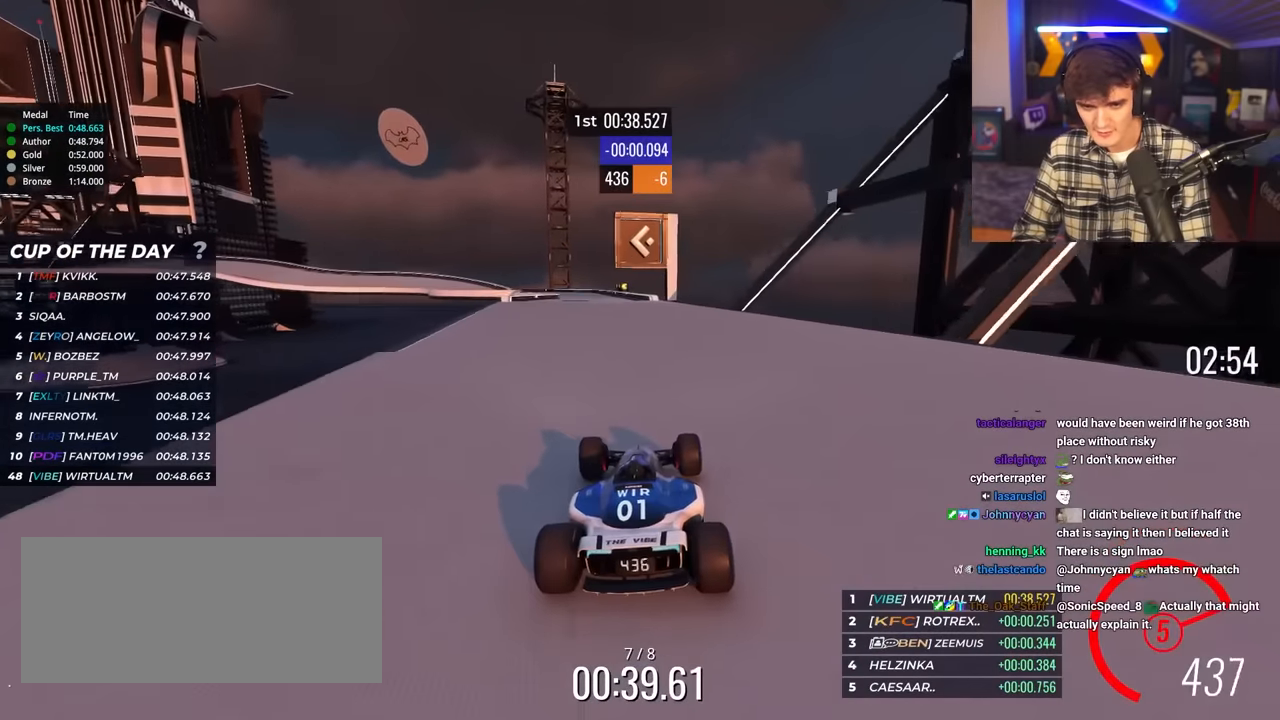
{"keys": ["left", "up"], "events": [[117, "left", "down"]]}
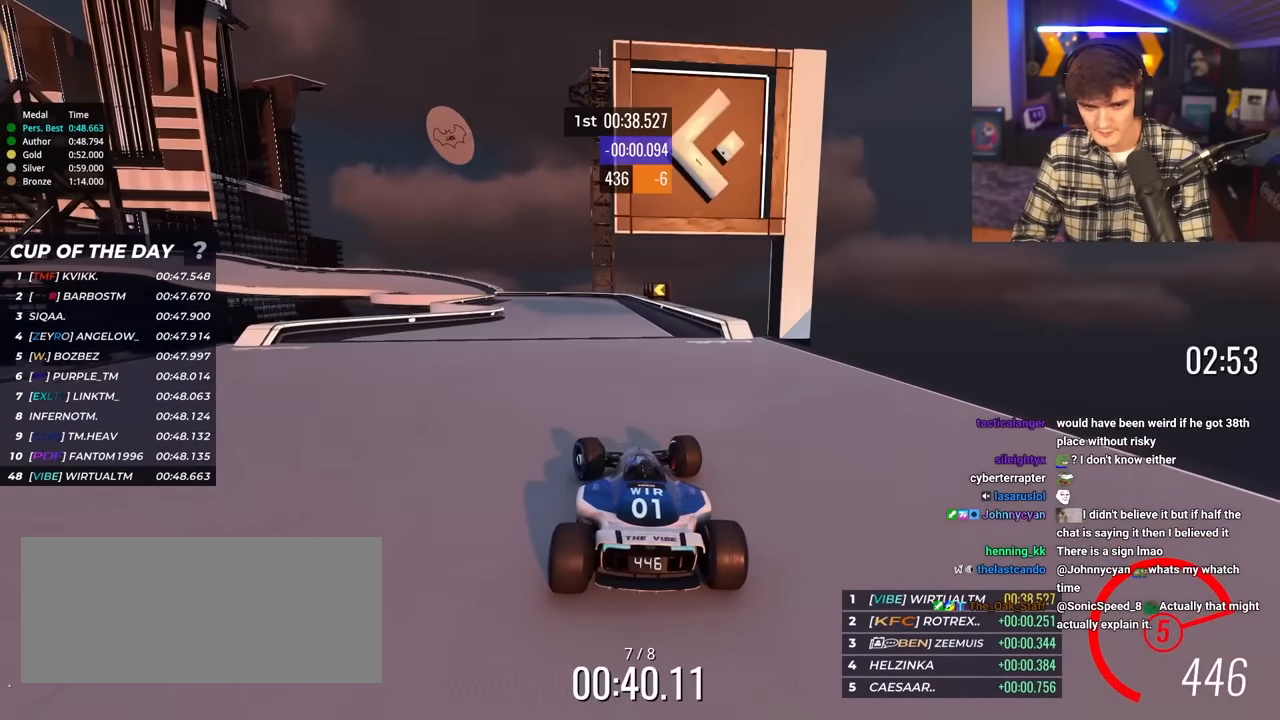
{"keys": ["up"], "events": [[217, "left", "up"], [317, "left", "down"], [500, "left", "up"]]}
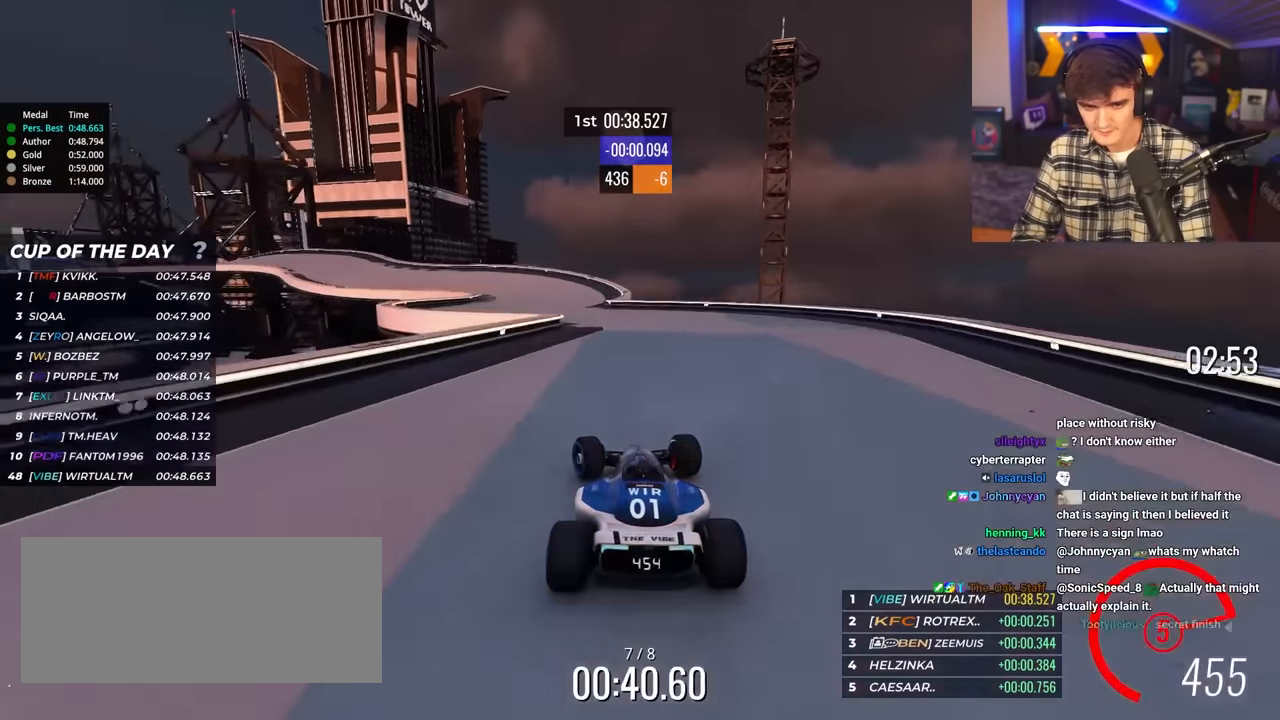
{"keys": ["left", "up"], "events": [[50, "left", "down"]]}
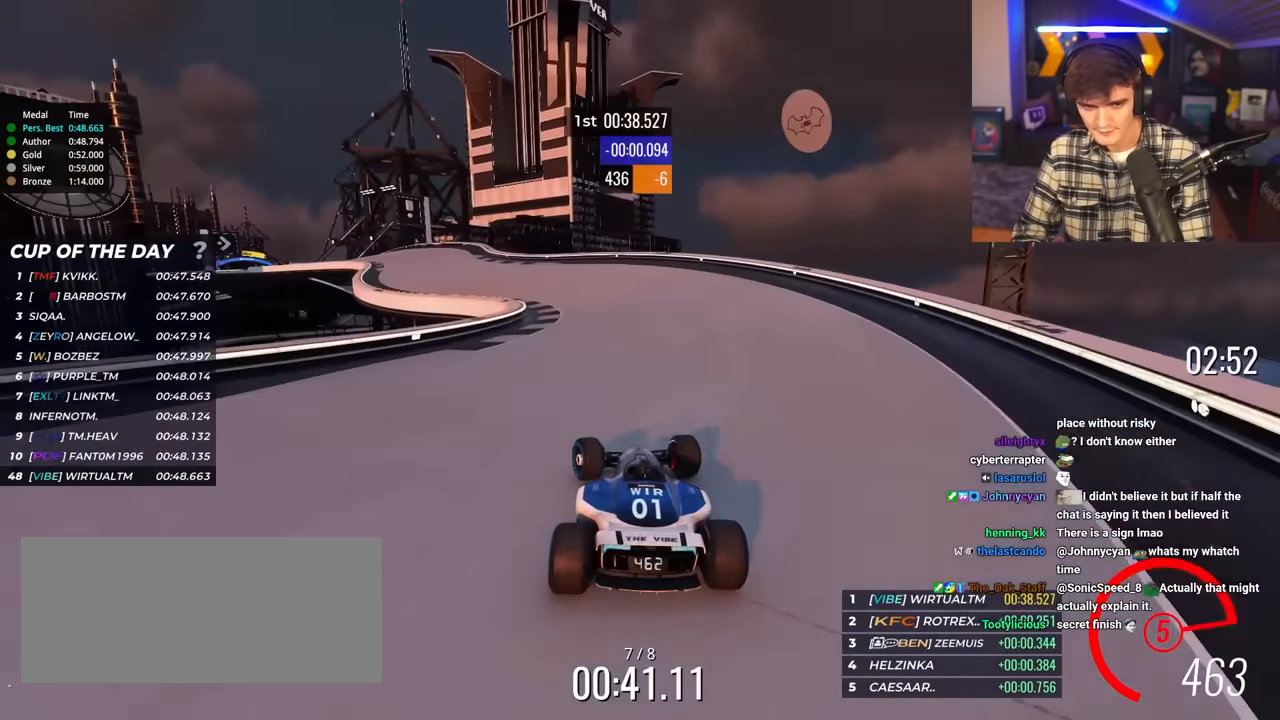
{"keys": ["left", "up"], "events": []}
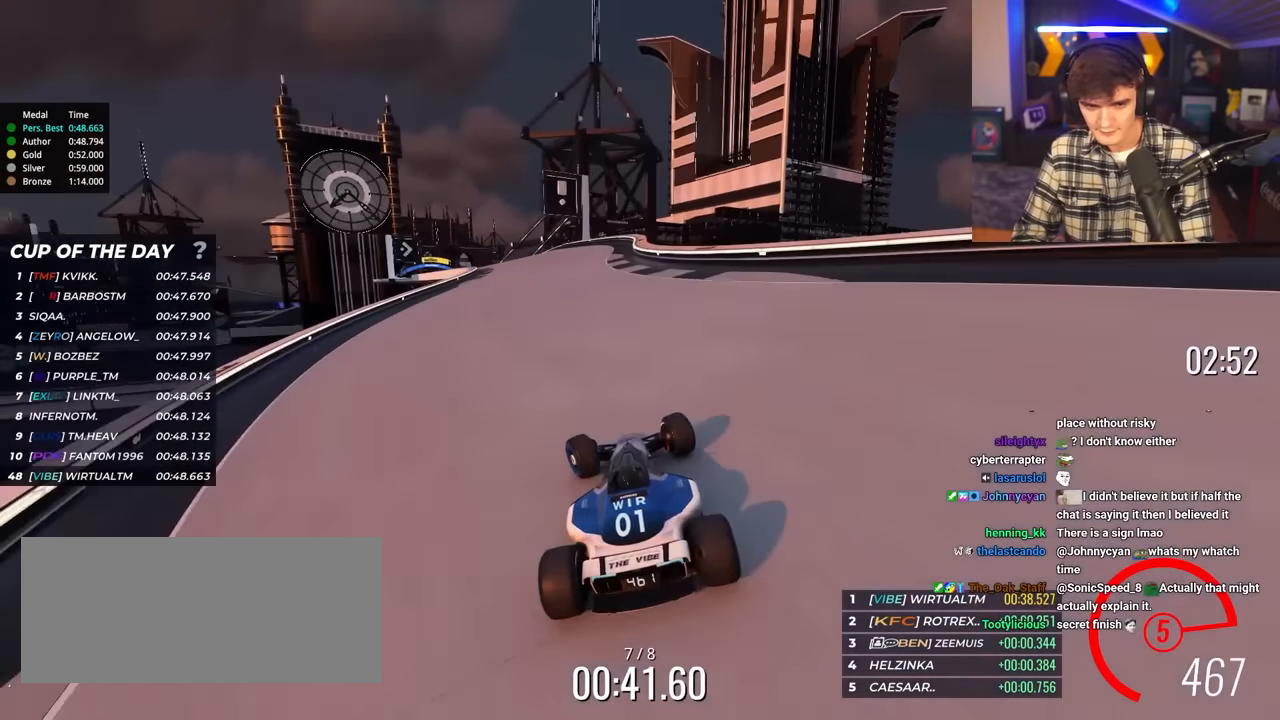
{"keys": ["left", "up"], "events": [[167, "left", "up"], [267, "left", "down"]]}
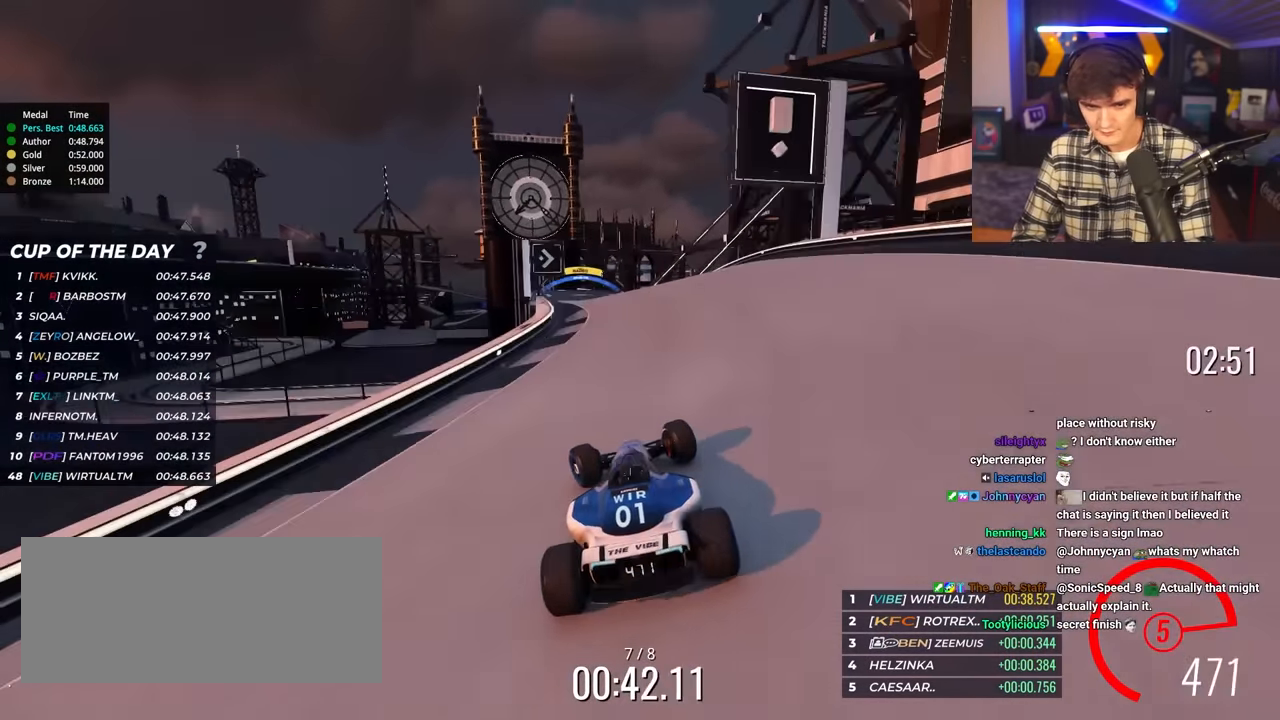
{"keys": ["right", "up"], "events": [[200, "left", "up"], [234, "right", "down"]]}
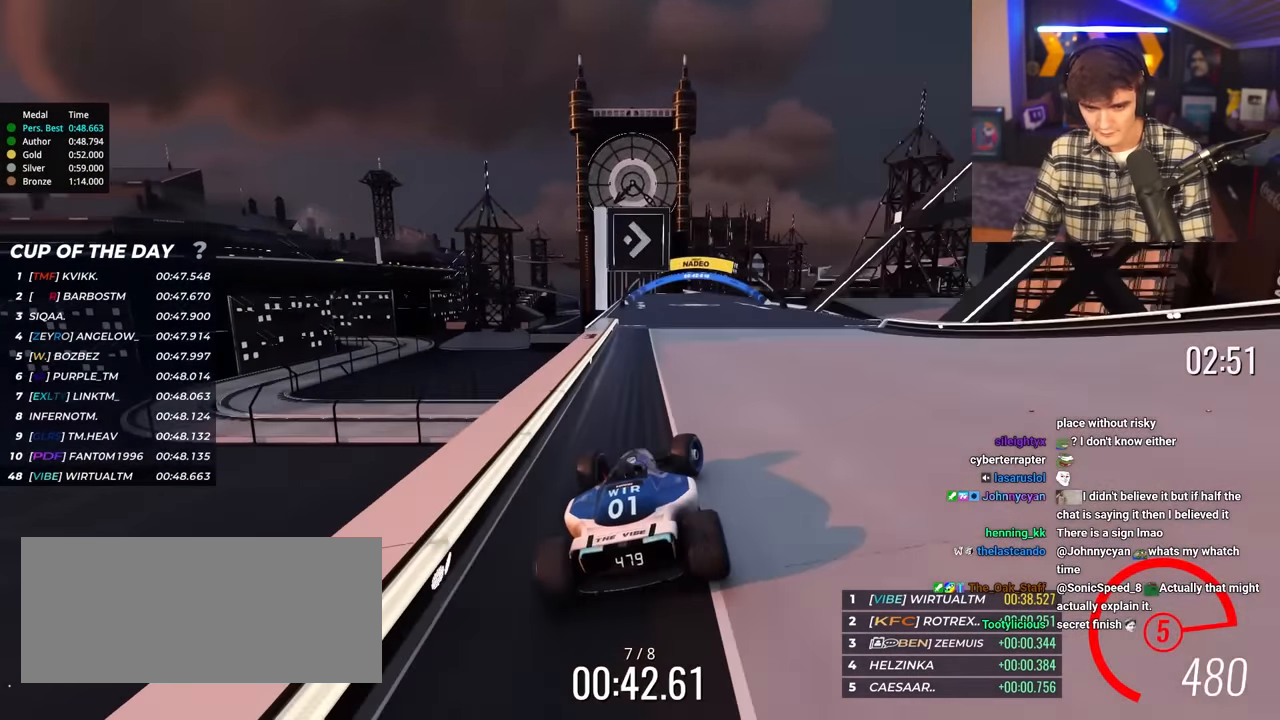
{"keys": ["left", "up"], "events": [[300, "right", "up"], [434, "left", "down"]]}
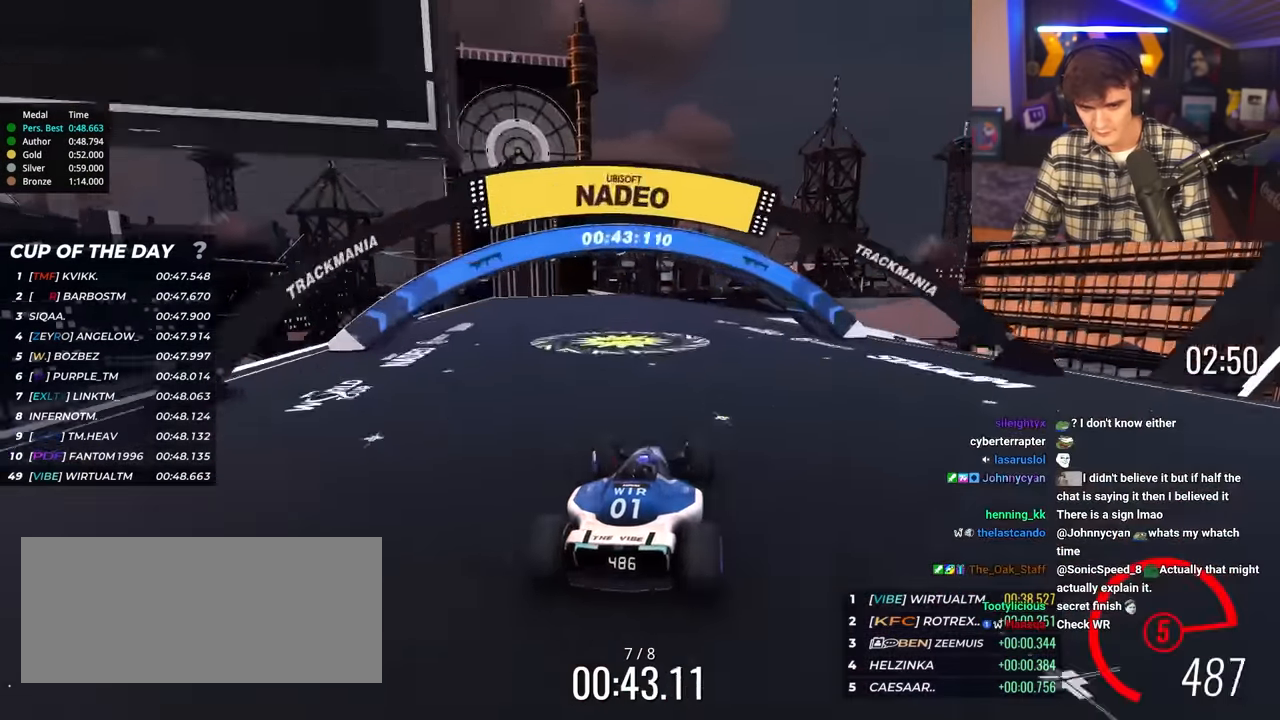
{"keys": ["right", "up"], "events": [[34, "left", "up"], [217, "left", "down"], [367, "left", "up"], [500, "right", "down"]]}
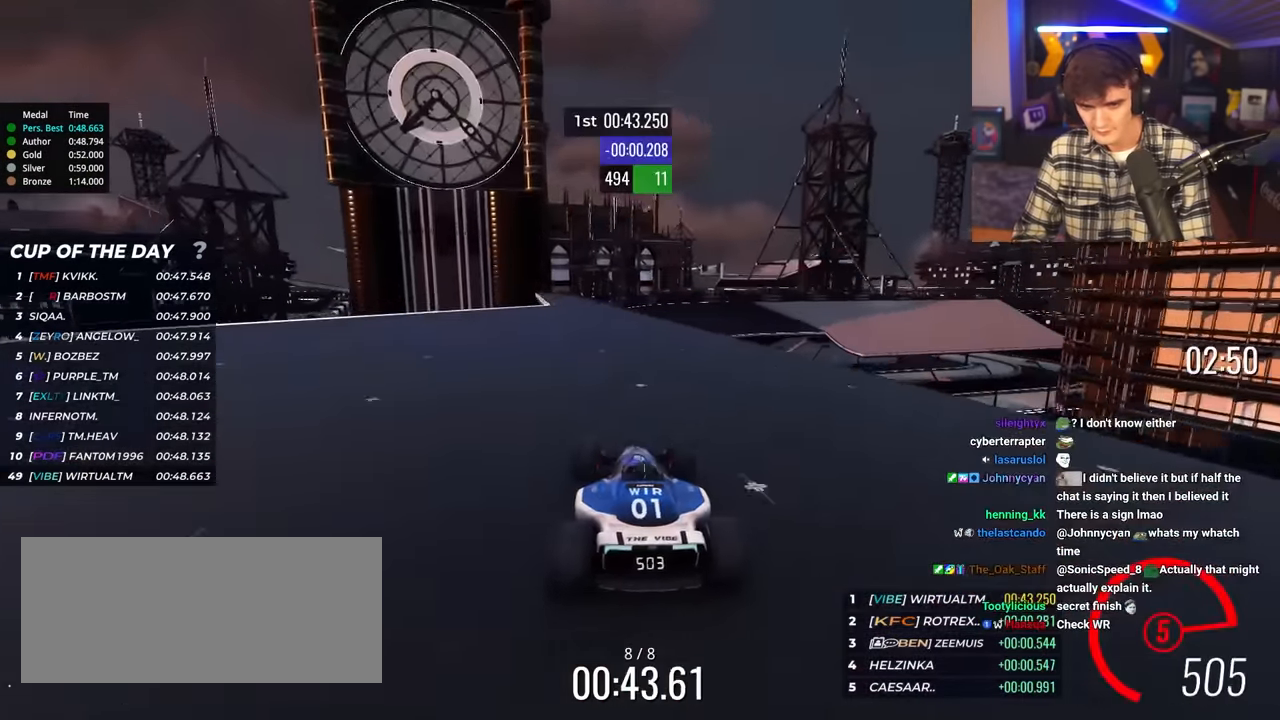
{"keys": ["right", "up"], "events": [[150, "right", "up"], [234, "right", "down"], [284, "right", "up"], [384, "right", "down"]]}
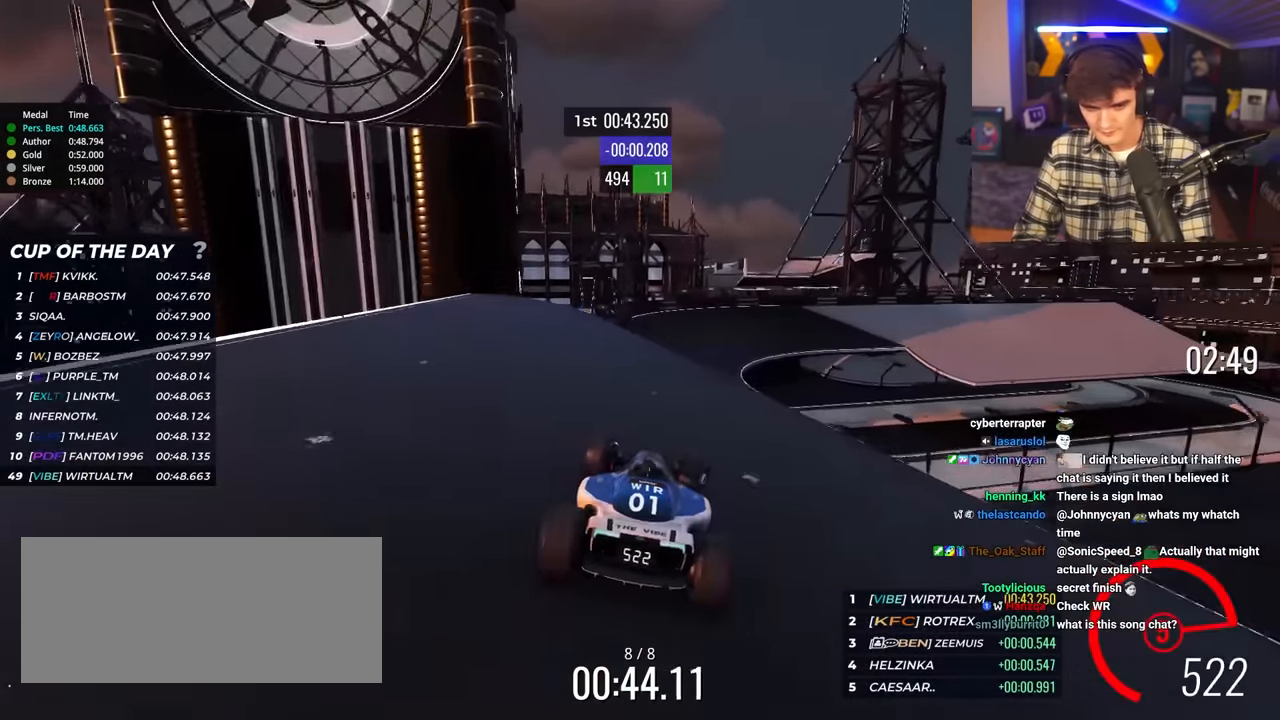
{"keys": ["right", "up"], "events": []}
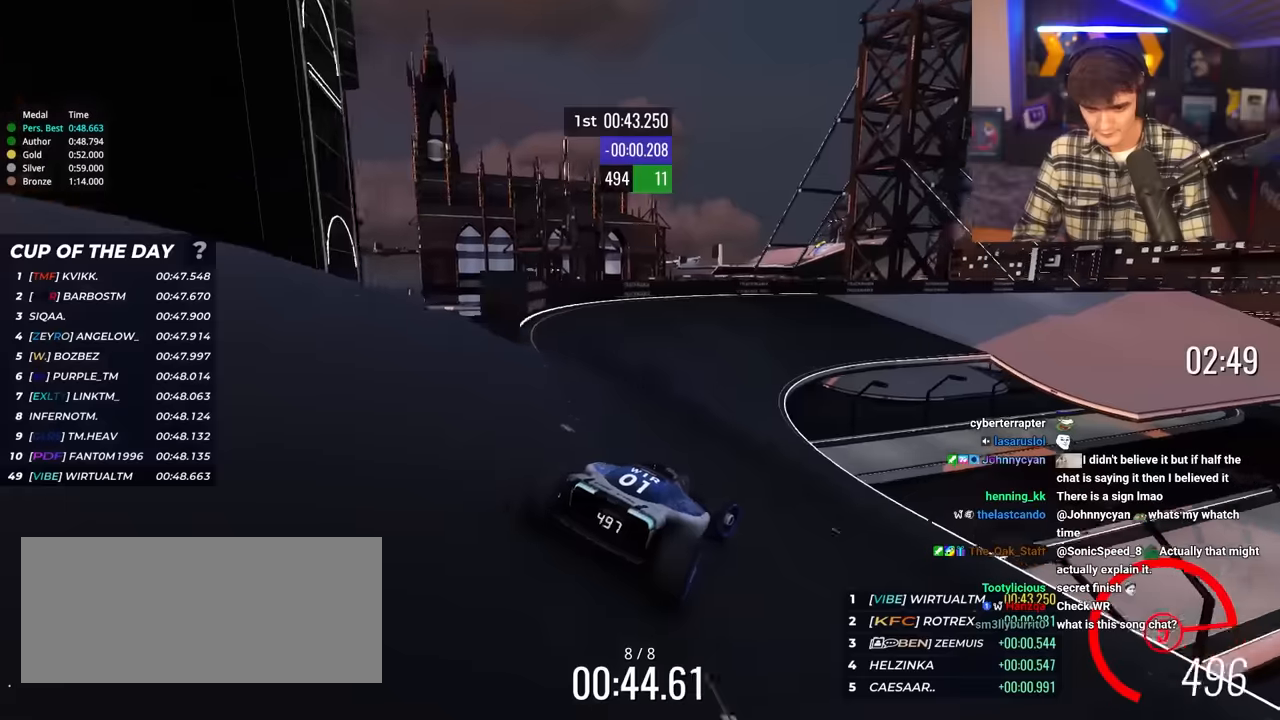
{"keys": ["up"], "events": [[217, "right", "up"], [317, "right", "down"], [467, "right", "up"]]}
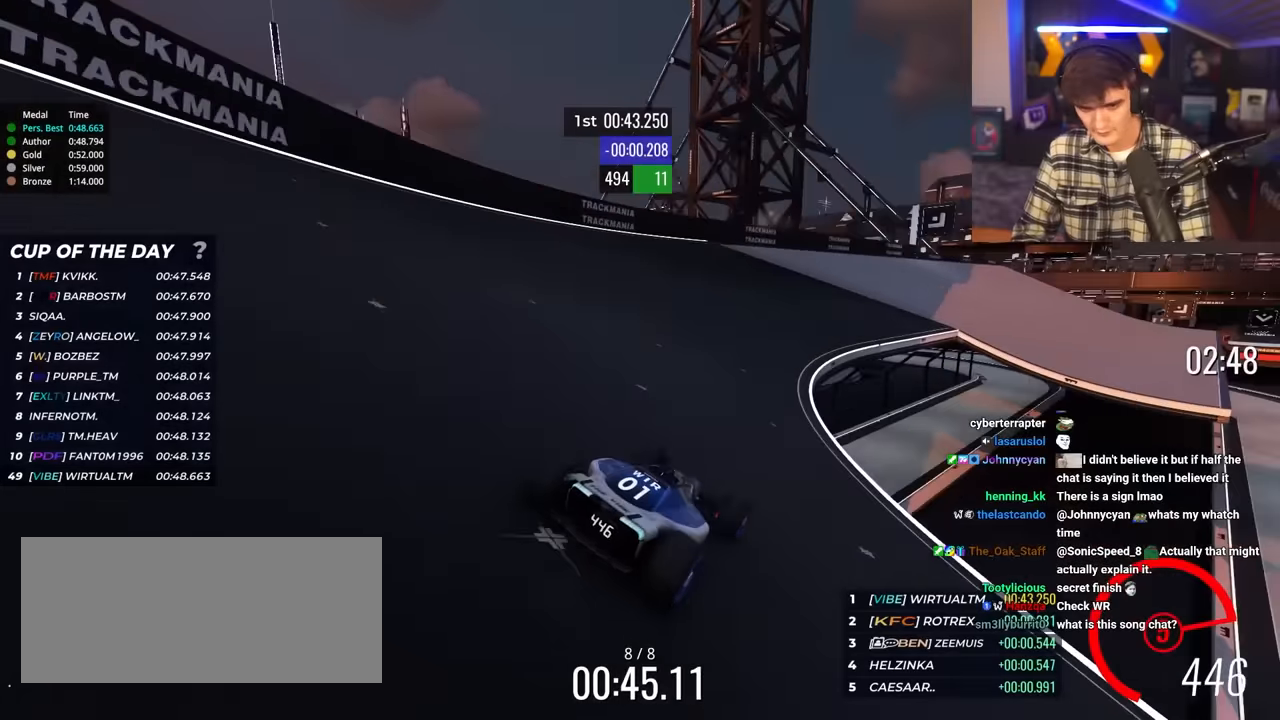
{"keys": ["up"], "events": [[200, "right", "down"], [234, "right", "up"]]}
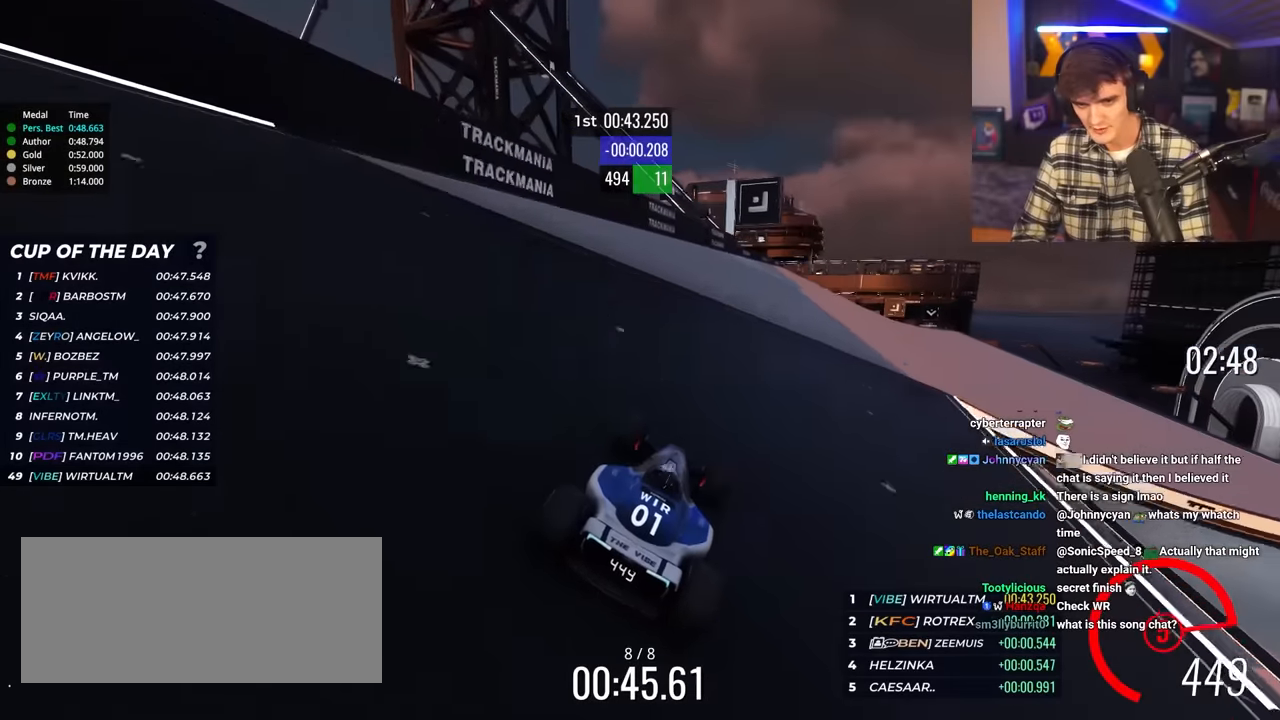
{"keys": ["up"], "events": [[67, "right", "down"], [217, "right", "up"], [300, "right", "down"], [434, "right", "up"]]}
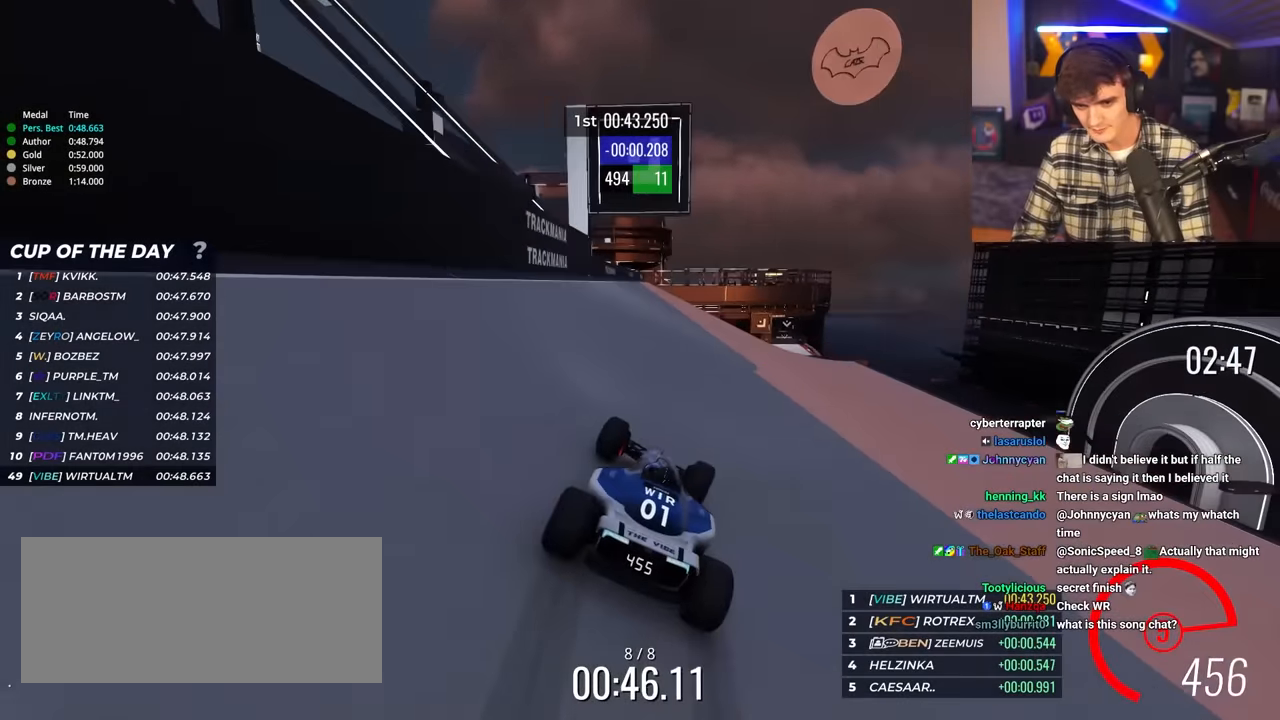
{"keys": ["up"], "events": [[34, "right", "down"], [134, "right", "up"], [217, "right", "down"], [367, "right", "up"]]}
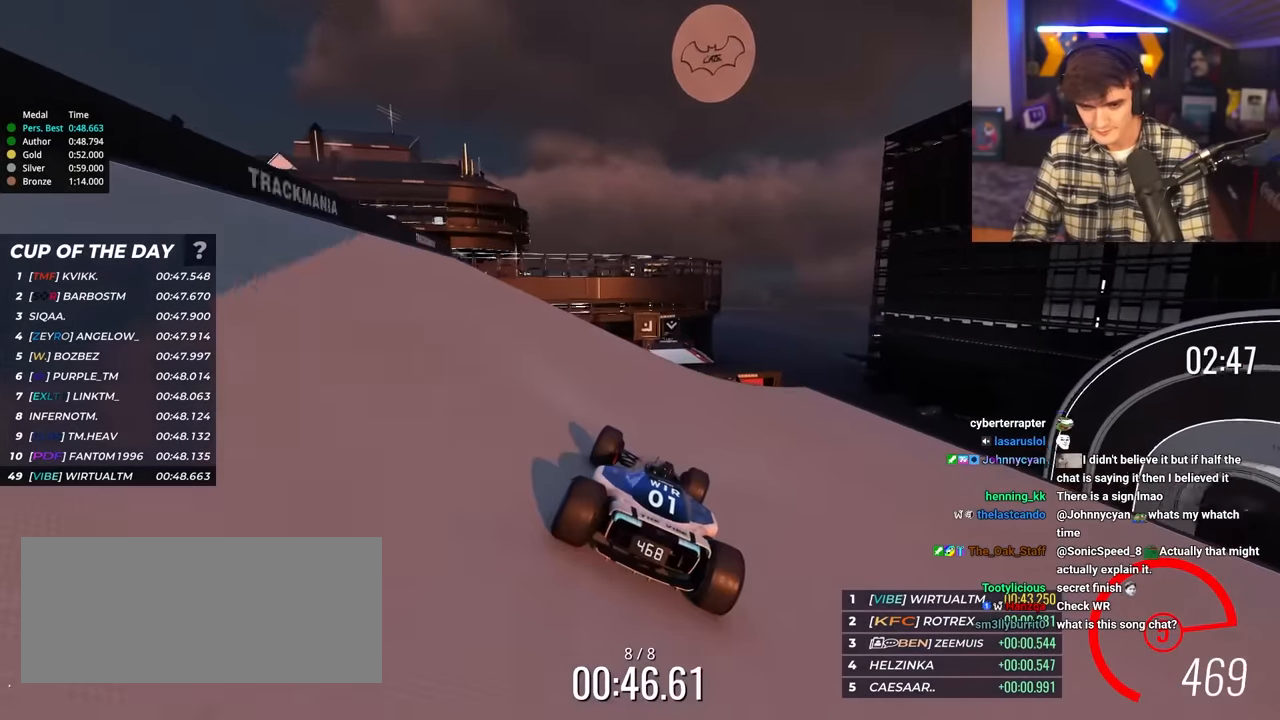
{"keys": ["up"], "events": [[200, "right", "down"], [234, "right", "up"], [334, "left", "down"], [384, "left", "up"]]}
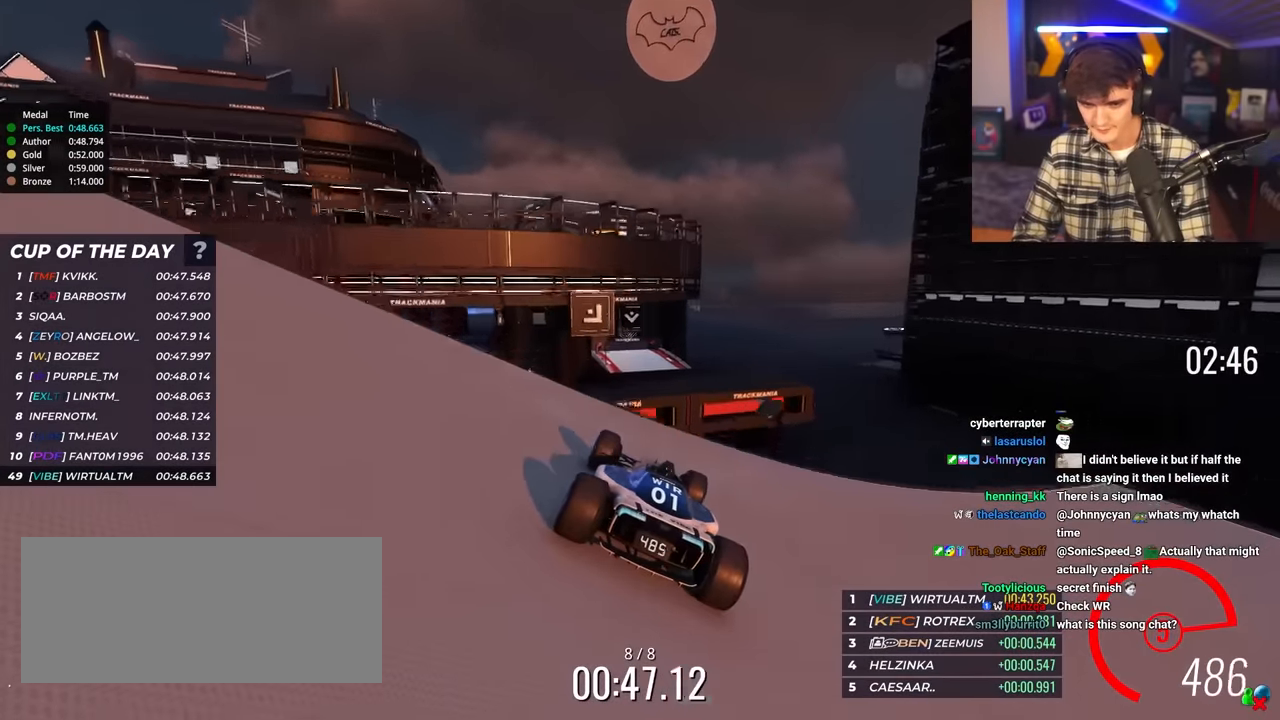
{"keys": ["left", "up"], "events": [[434, "left", "down"]]}
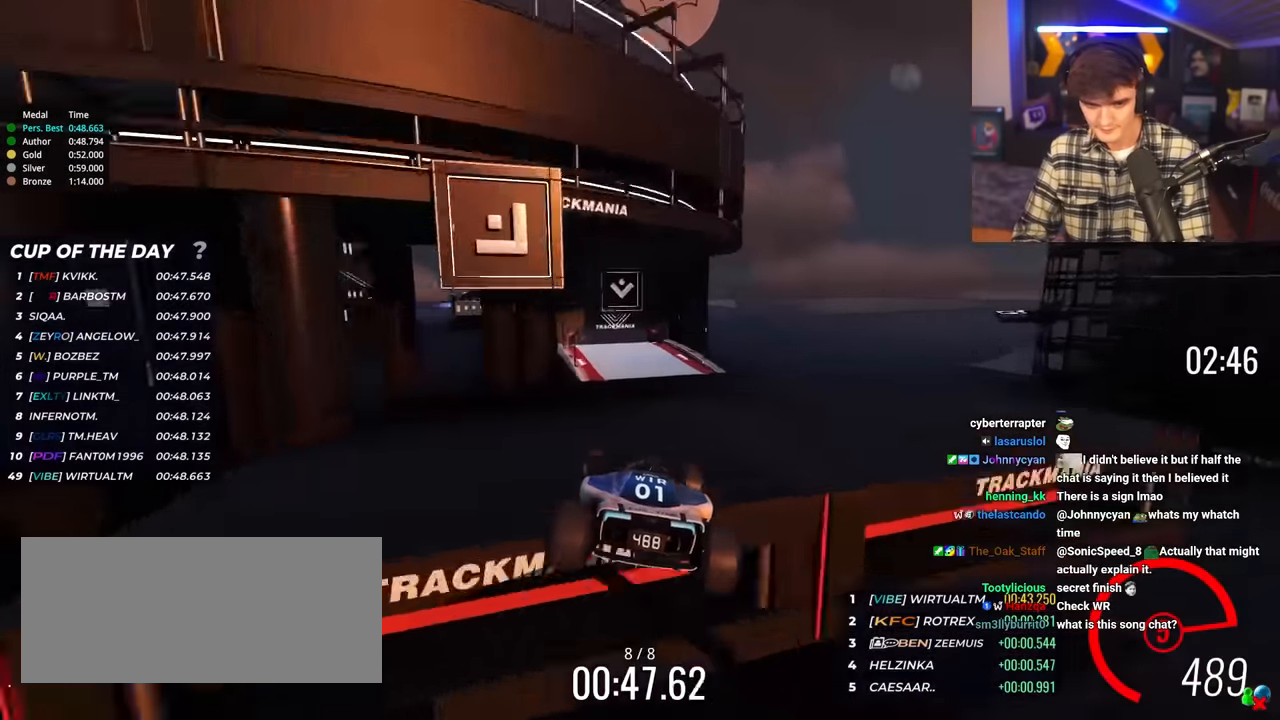
{"keys": ["left", "up"], "events": []}
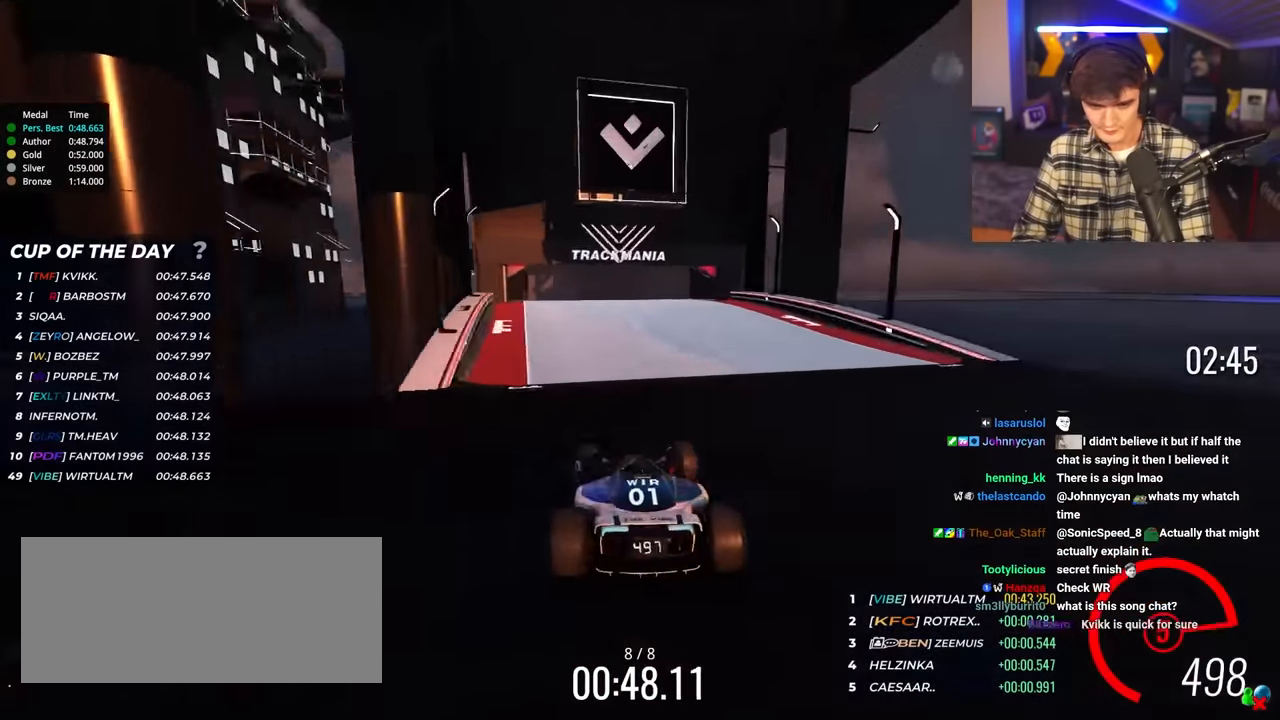
{"keys": ["up"], "events": [[100, "left", "up"], [200, "right", "down"], [234, "right", "up"]]}
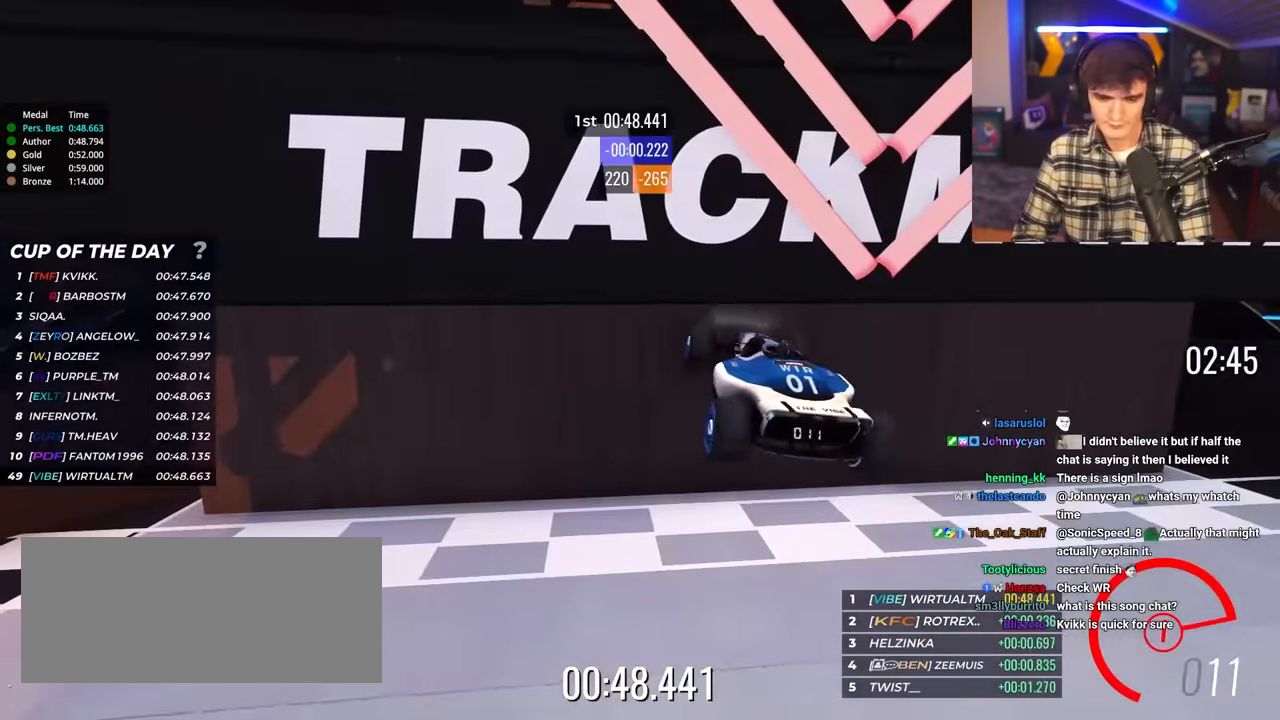
{"keys": [], "events": [[167, "up", "up"]]}
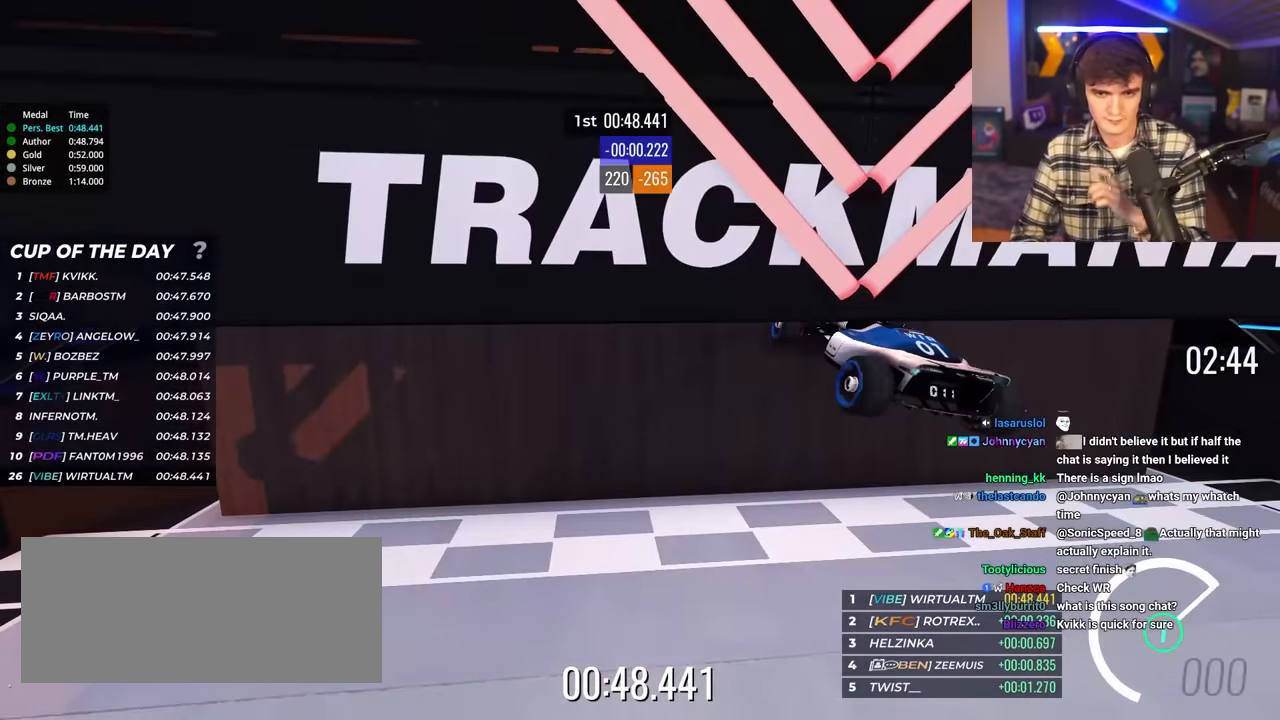
{"keys": [], "events": []}
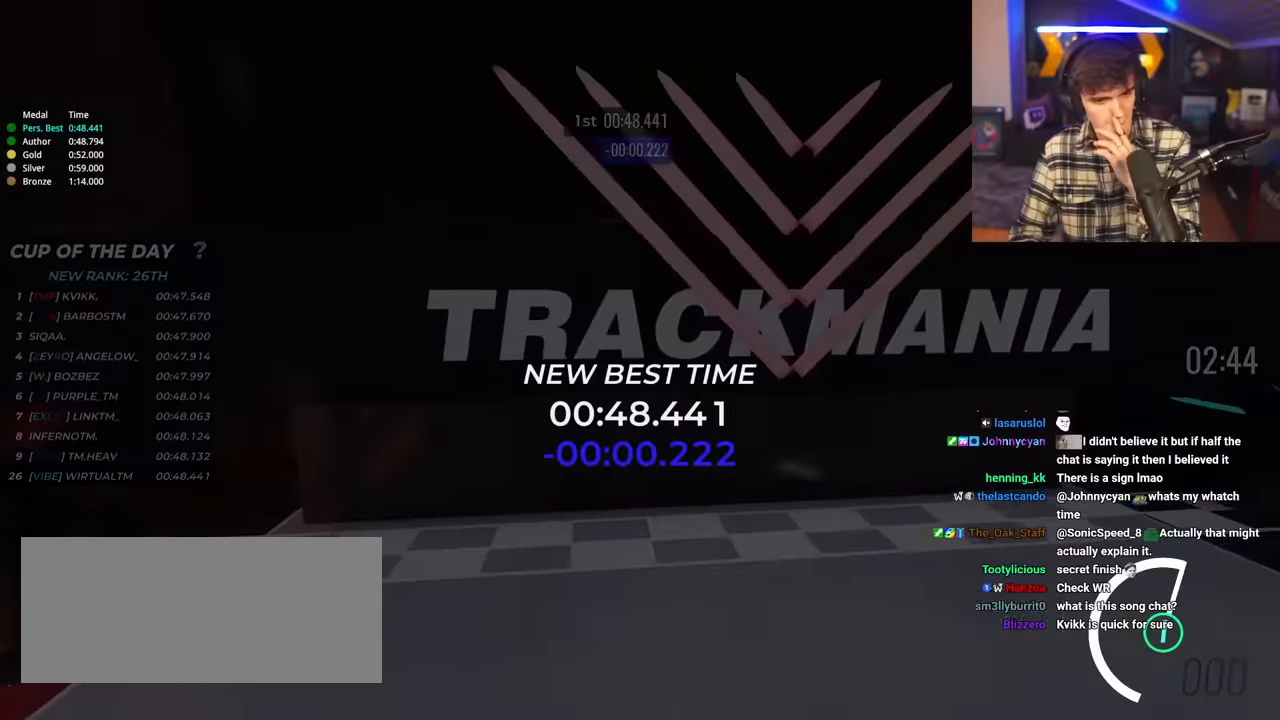
{"keys": ["up"], "events": [[383, "up", "down"]]}
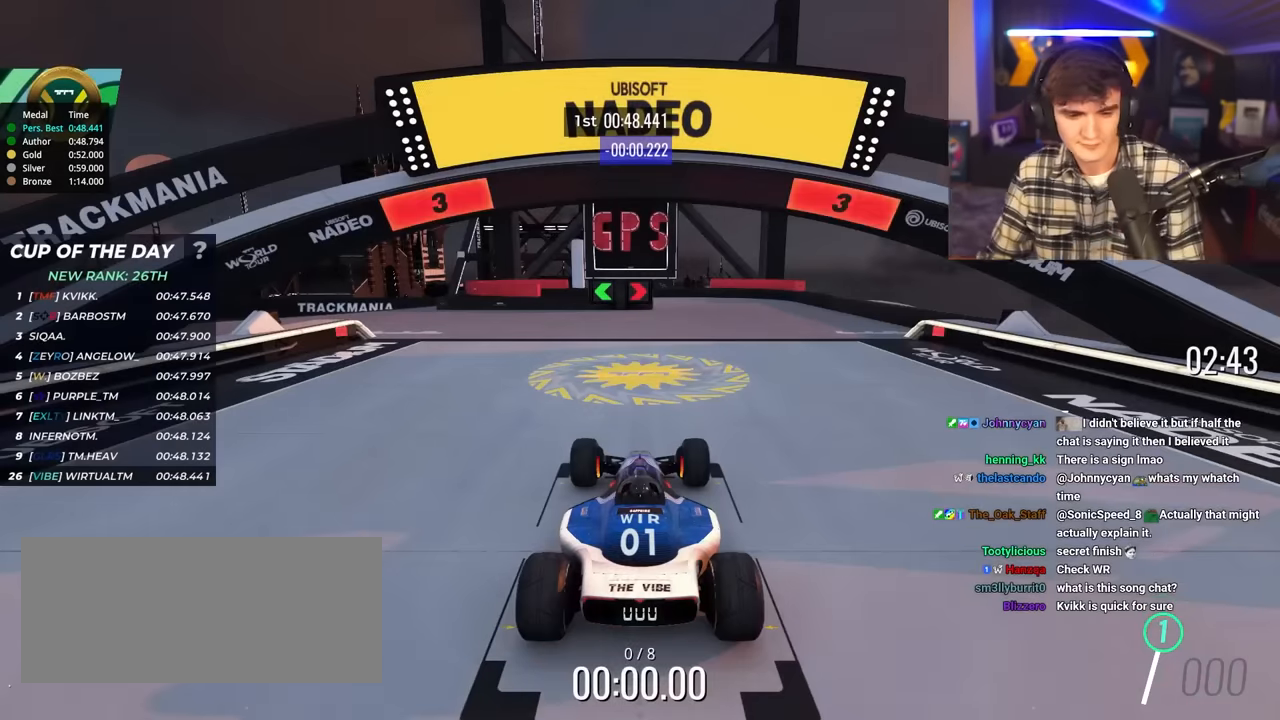
{"keys": ["up"], "events": []}
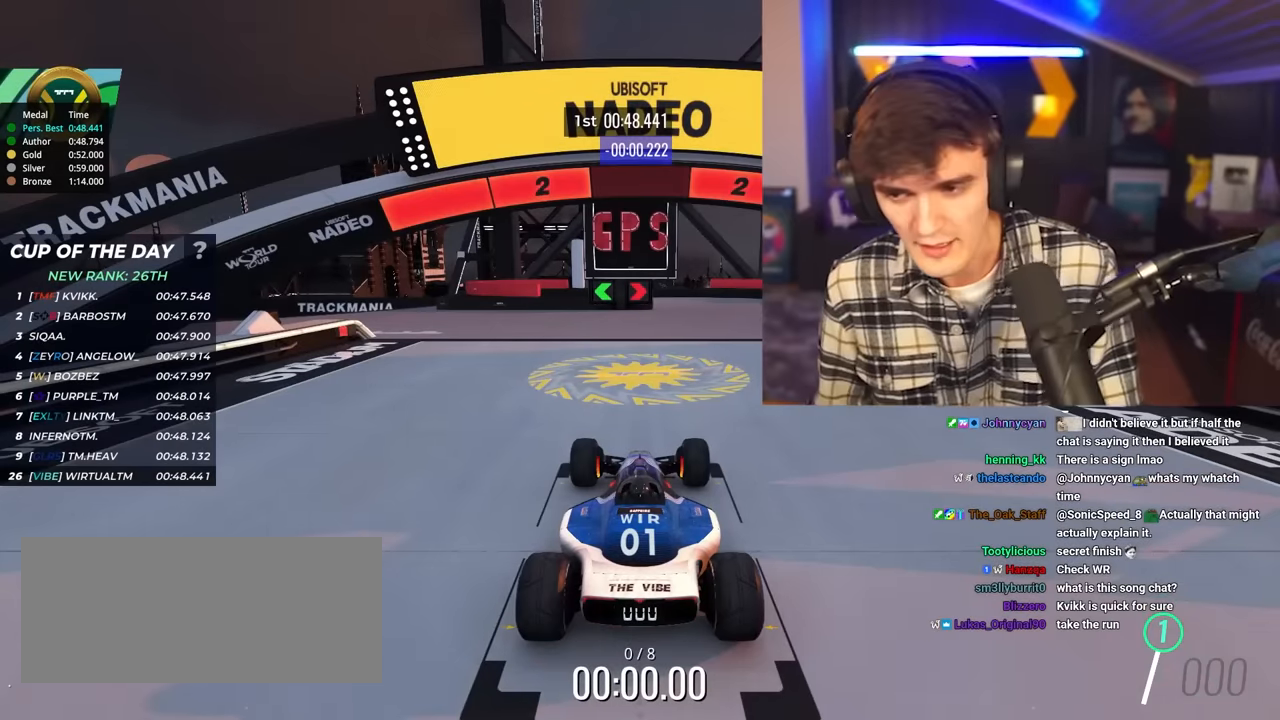
{"keys": ["up"], "events": []}
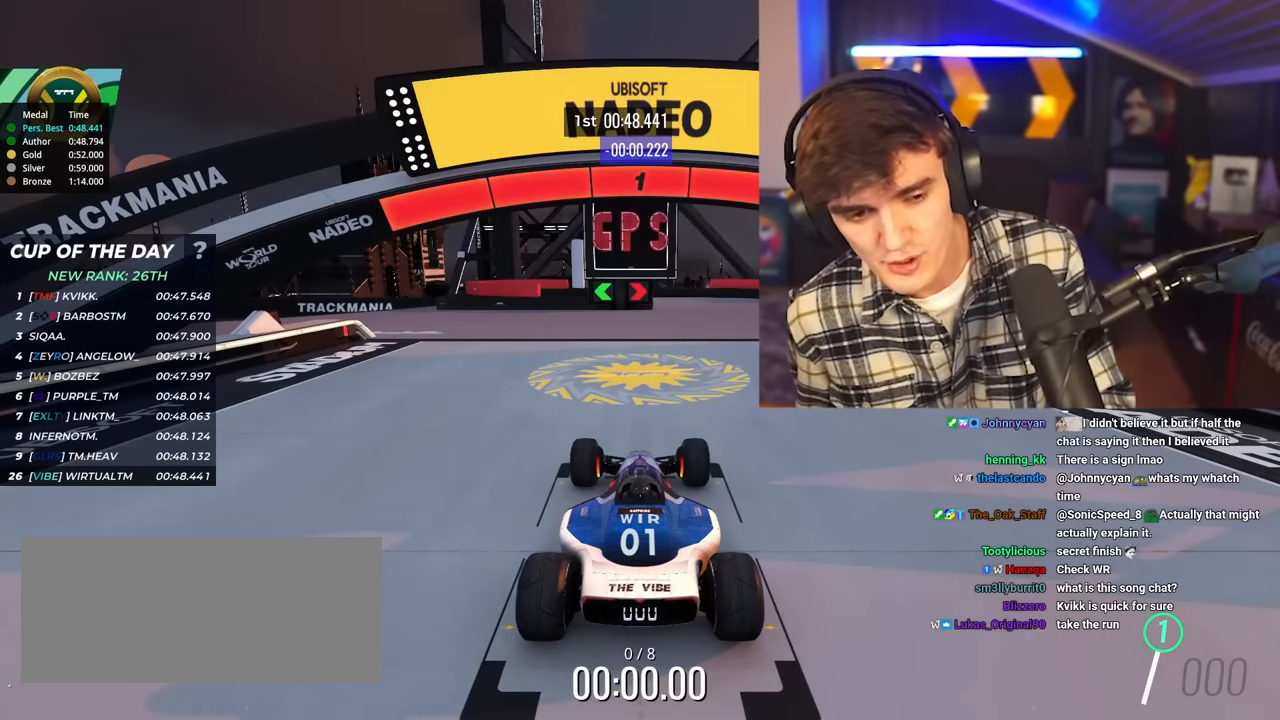
{"keys": ["up"], "events": []}
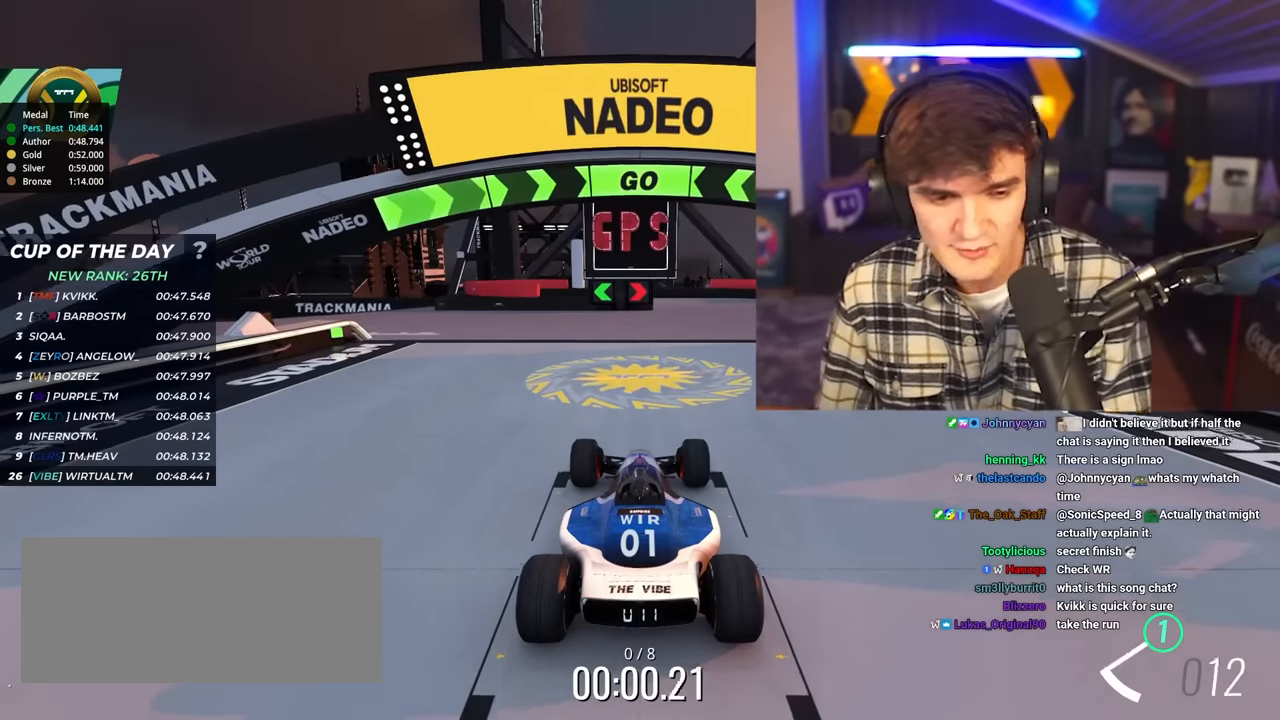
{"keys": ["left", "up"], "events": [[200, "left", "down"]]}